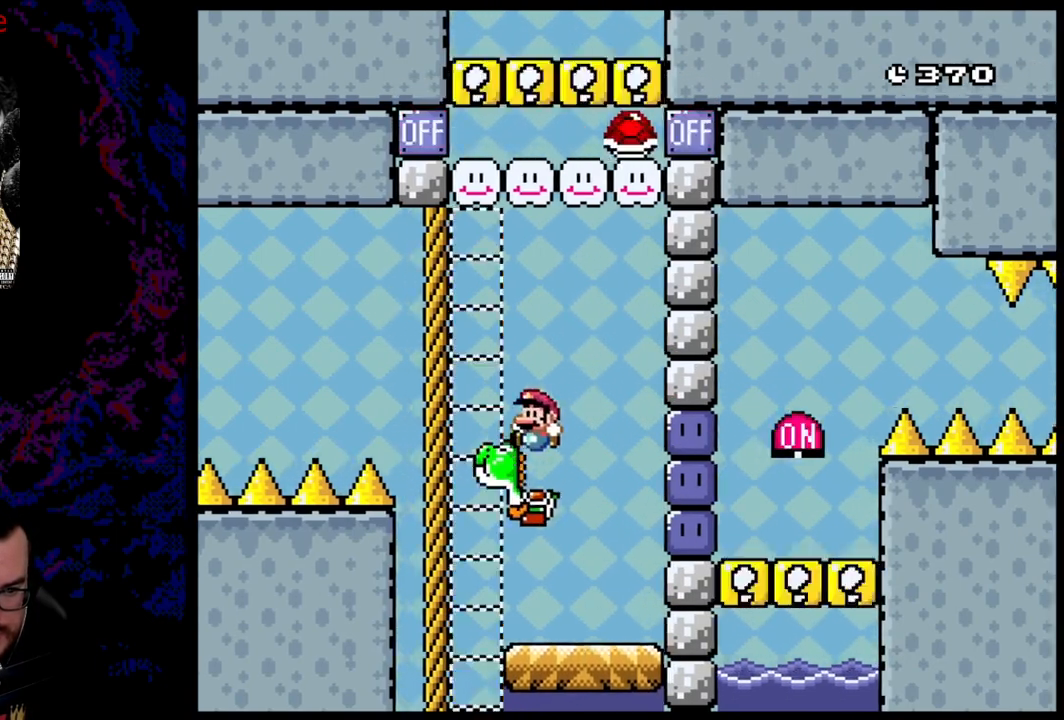
Gameplay with a controller (Nintendo layout); each line is a JSON object with the inputs held at the frame after it. "events" lists button and stick changes between this image and that frame as [ms after this image, input, new state], when the widget could be followed in between. Not read: L3 R3.
{"buttons": ["DPAD_RIGHT"], "events": [[17, "DPAD_LEFT", "up"], [33, "A", "up"], [33, "DPAD_RIGHT", "down"]]}
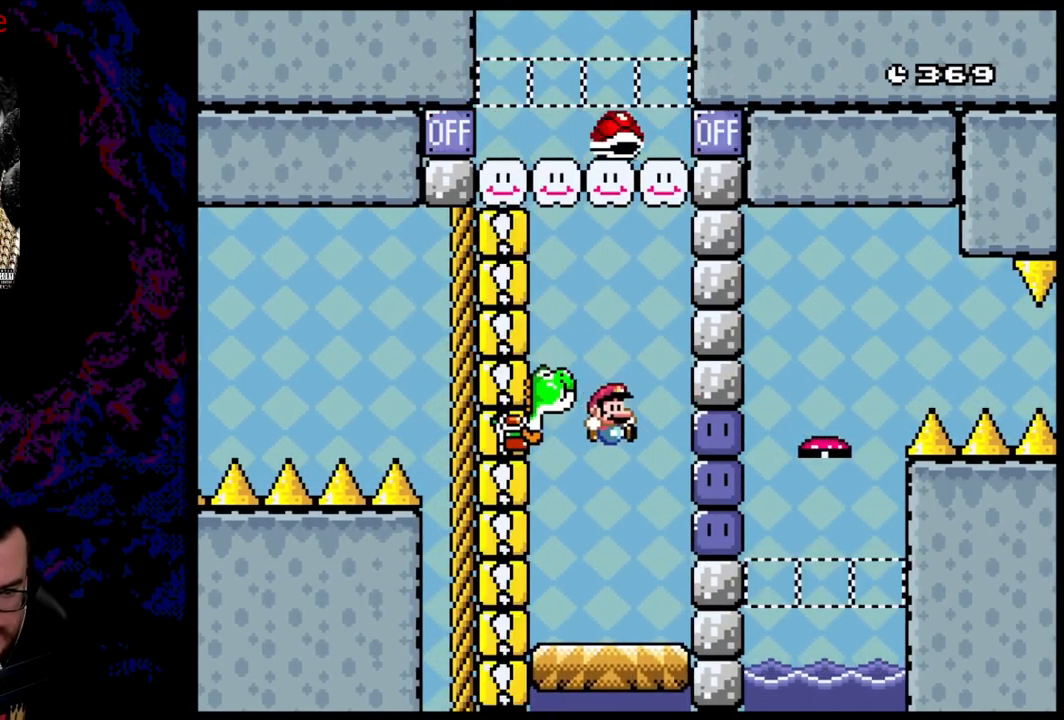
{"buttons": ["B"], "events": [[83, "DPAD_RIGHT", "up"], [367, "B", "down"]]}
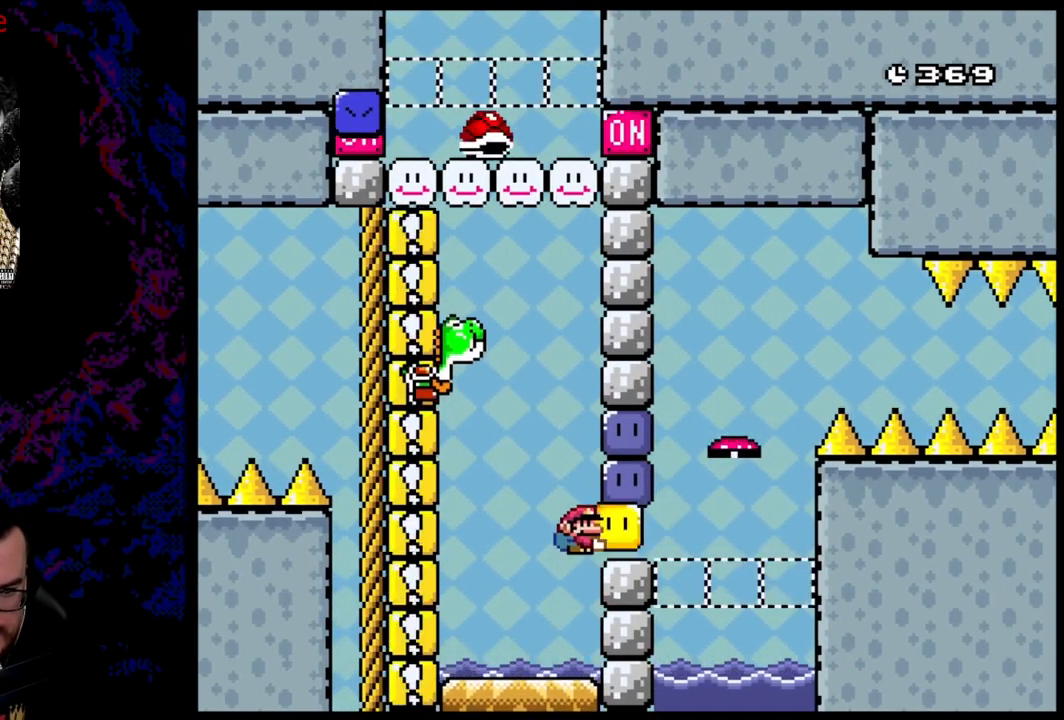
{"buttons": [], "events": [[17, "Y", "down"], [133, "Y", "up"], [267, "Y", "down"], [367, "Y", "up"], [433, "B", "up"]]}
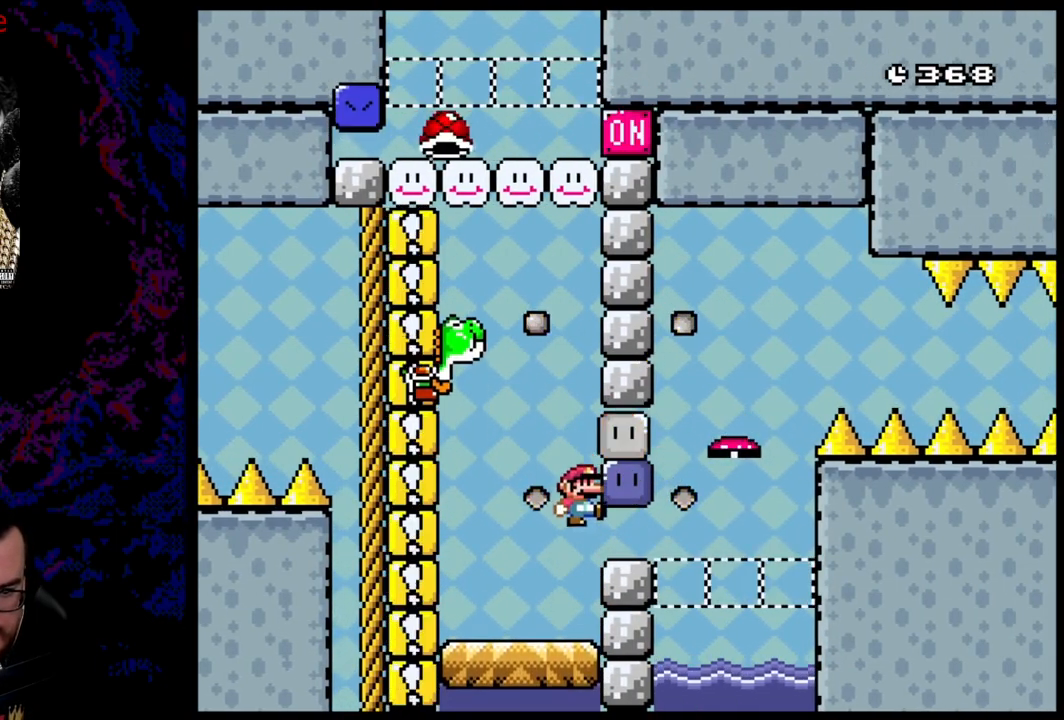
{"buttons": ["B"], "events": [[283, "B", "down"]]}
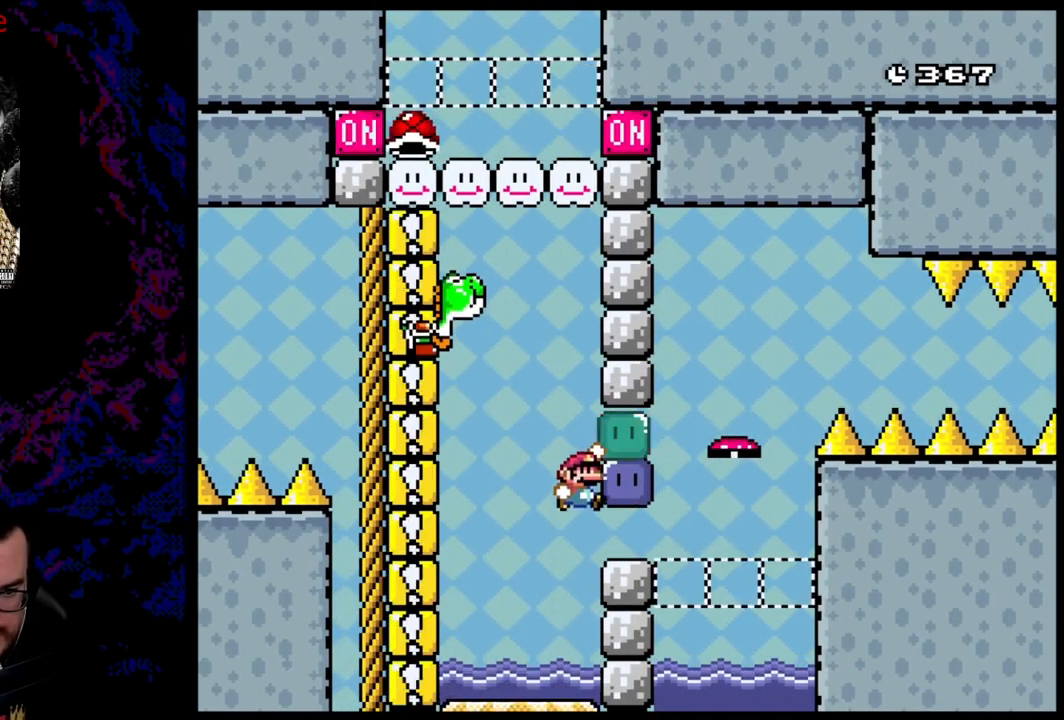
{"buttons": [], "events": [[17, "DPAD_RIGHT", "down"], [133, "B", "up"], [183, "DPAD_LEFT", "down"], [183, "DPAD_RIGHT", "up"], [267, "DPAD_DOWN", "down"], [300, "DPAD_DOWN", "up"], [300, "DPAD_LEFT", "up"], [300, "DPAD_RIGHT", "down"], [400, "DPAD_RIGHT", "up"]]}
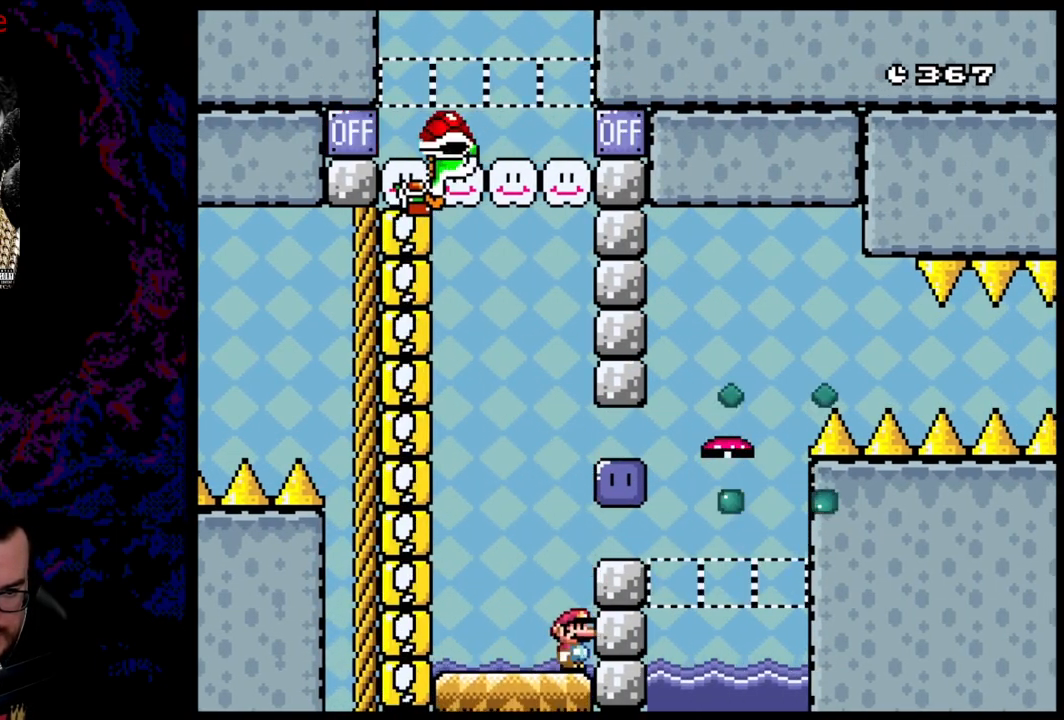
{"buttons": ["Y", "DPAD_LEFT"], "events": [[100, "B", "down"], [333, "DPAD_RIGHT", "down"], [400, "Y", "down"], [433, "B", "up"], [467, "DPAD_RIGHT", "up"], [500, "DPAD_LEFT", "down"]]}
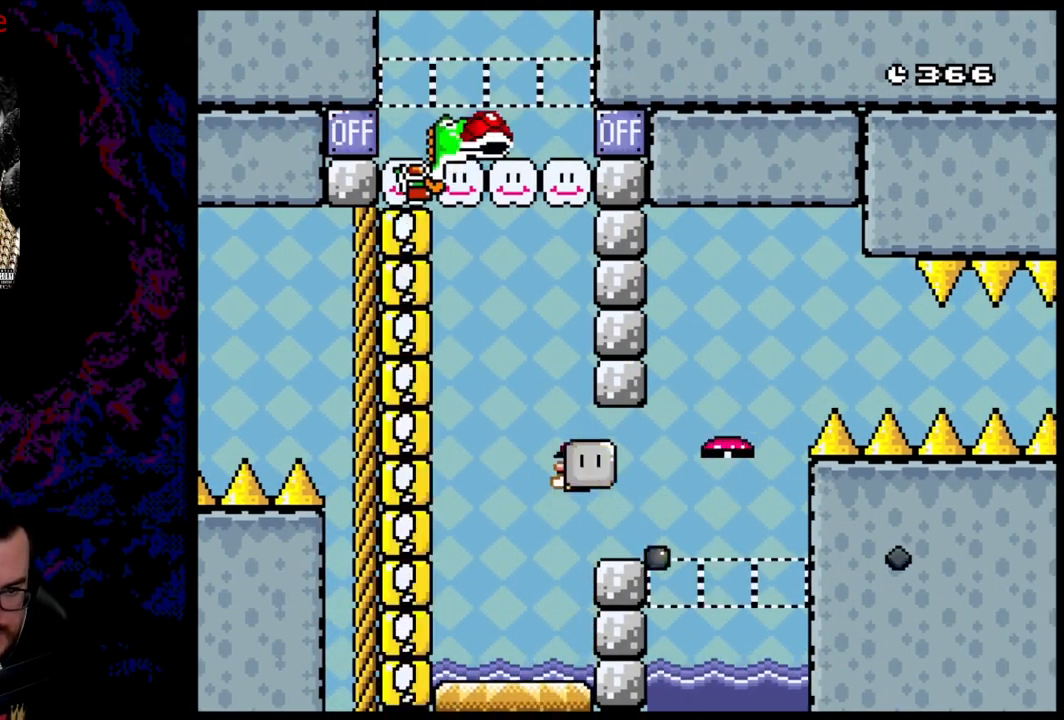
{"buttons": ["Y", "DPAD_LEFT"], "events": [[83, "DPAD_UP", "down"], [133, "Y", "up"], [150, "DPAD_LEFT", "up"], [317, "DPAD_UP", "up"], [350, "Y", "down"], [467, "DPAD_LEFT", "down"]]}
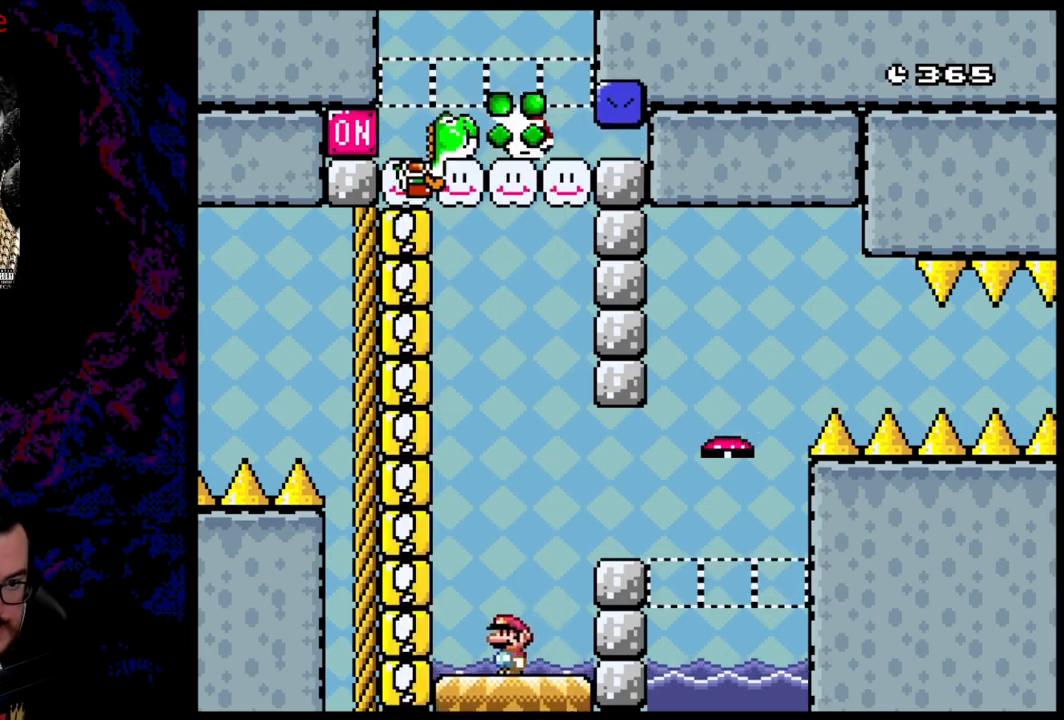
{"buttons": ["Y", "DPAD_RIGHT"], "events": [[33, "B", "down"], [200, "DPAD_LEFT", "up"], [300, "DPAD_LEFT", "down"], [433, "B", "up"], [433, "DPAD_LEFT", "up"], [450, "DPAD_RIGHT", "down"]]}
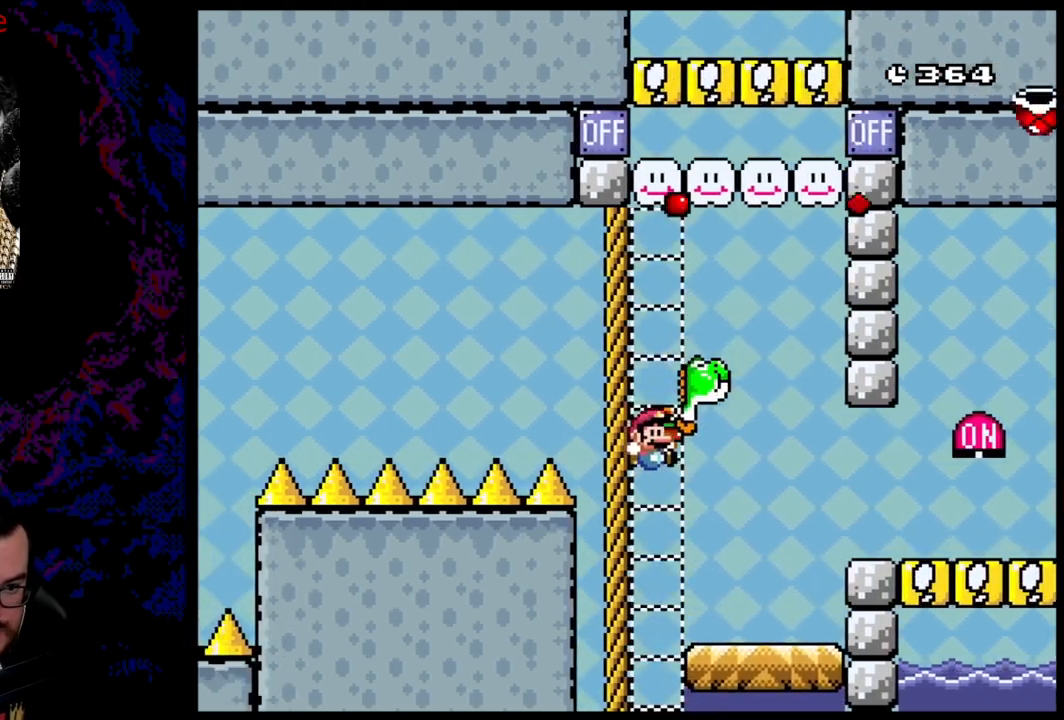
{"buttons": ["B", "Y", "DPAD_RIGHT"], "events": [[167, "B", "down"]]}
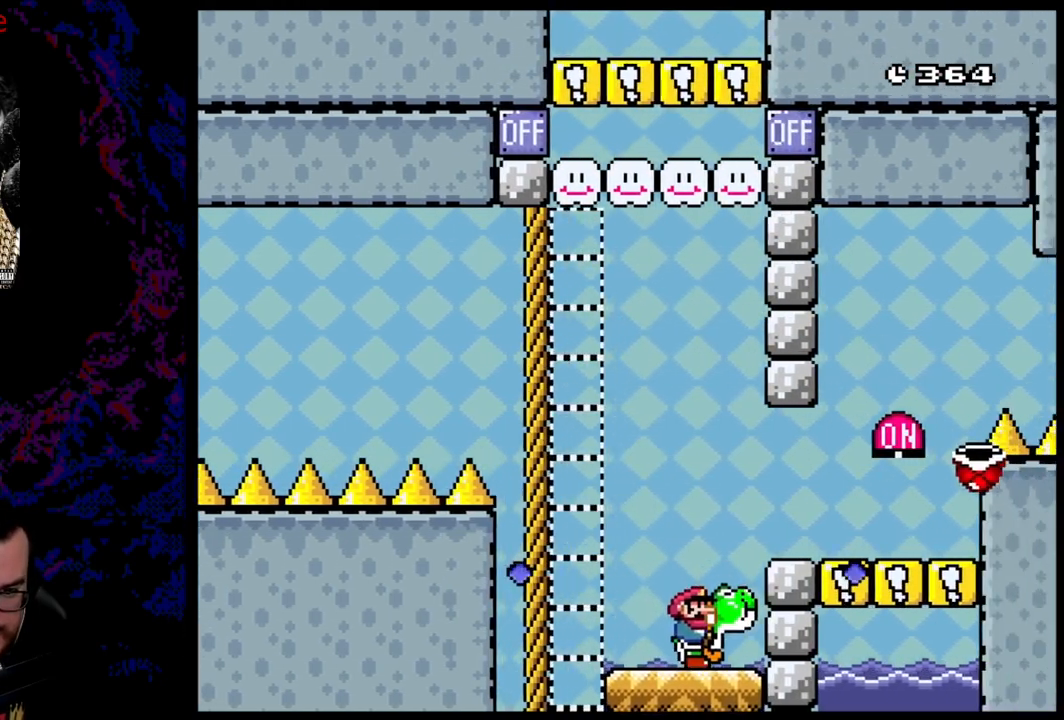
{"buttons": ["Y"], "events": [[17, "B", "up"], [33, "DPAD_RIGHT", "up"]]}
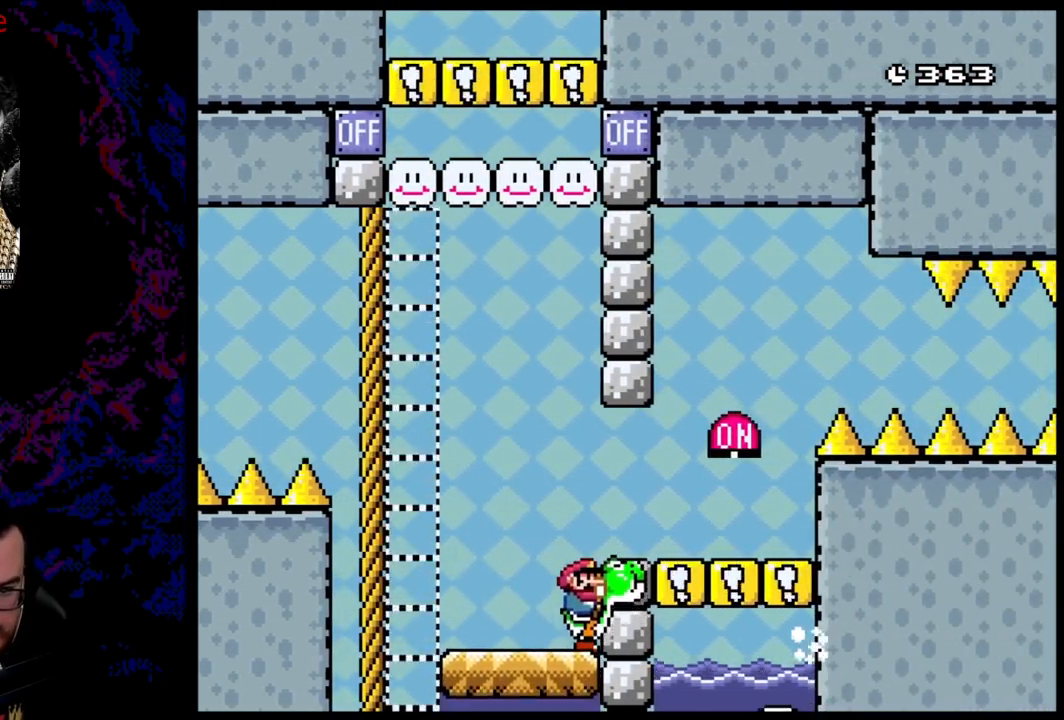
{"buttons": ["Y"], "events": [[50, "B", "down"], [150, "B", "up"], [150, "DPAD_RIGHT", "down"], [333, "DPAD_RIGHT", "up"]]}
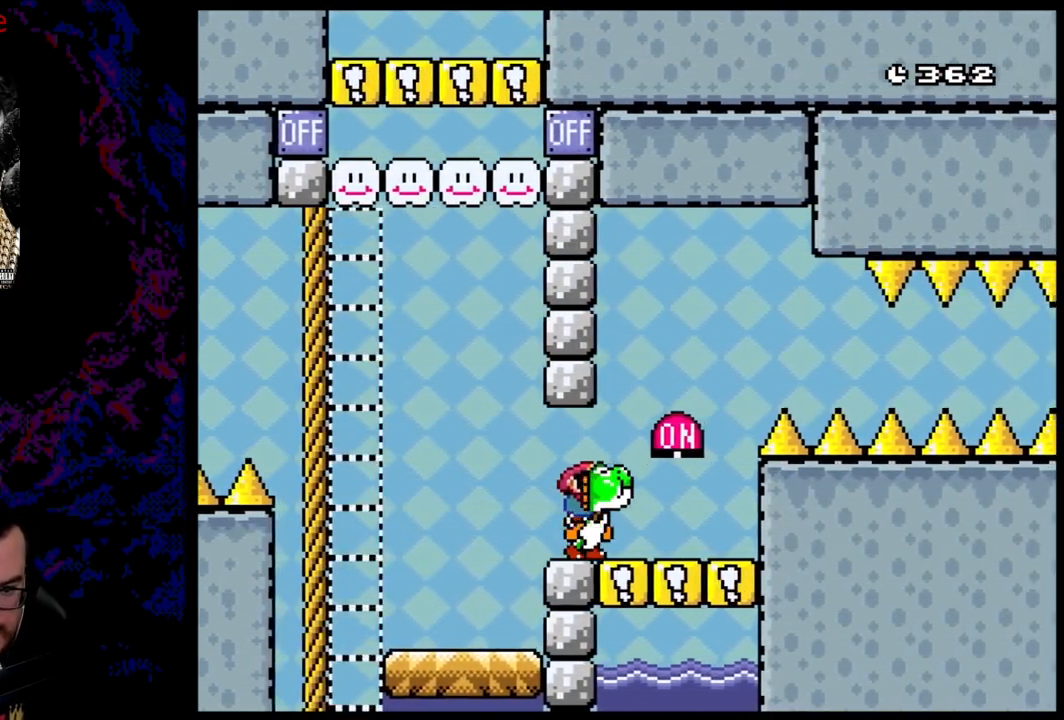
{"buttons": ["Y", "DPAD_RIGHT"], "events": [[17, "DPAD_LEFT", "down"], [100, "DPAD_LEFT", "up"], [450, "DPAD_RIGHT", "down"]]}
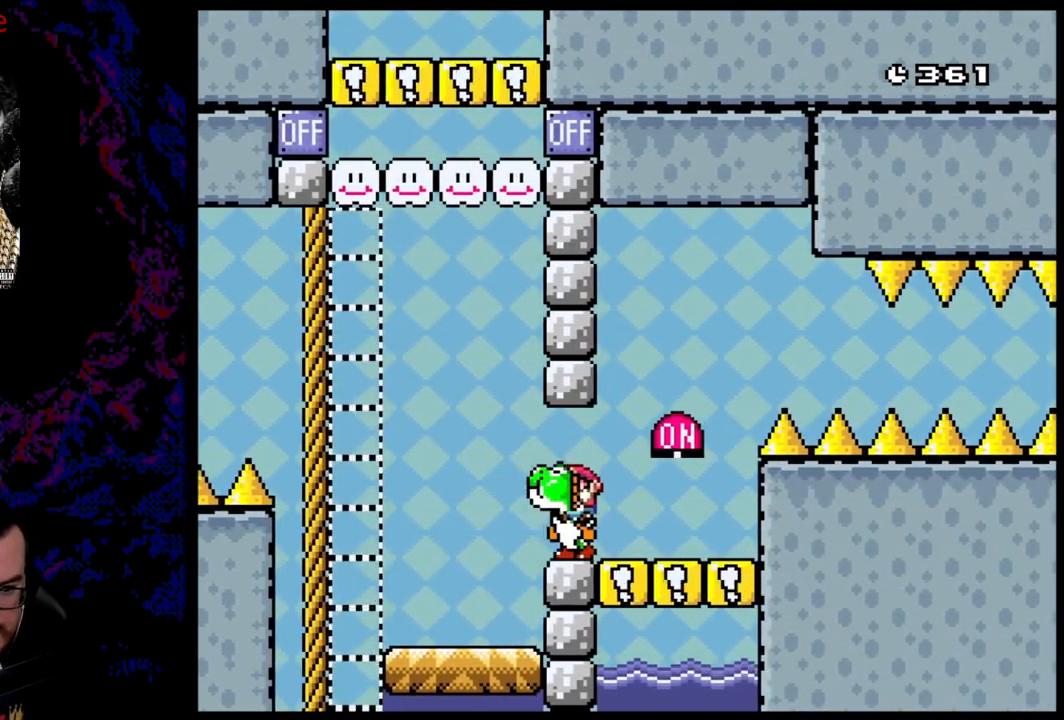
{"buttons": ["Y", "DPAD_RIGHT"], "events": [[133, "B", "down"], [400, "B", "up"]]}
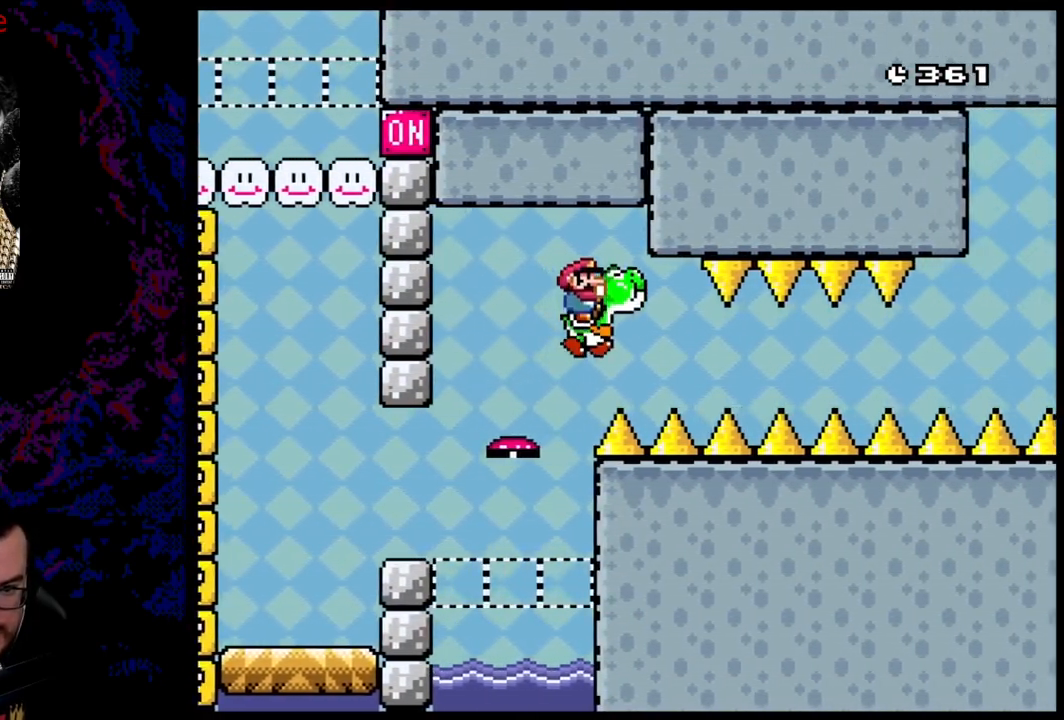
{"buttons": ["Y", "DPAD_RIGHT"], "events": []}
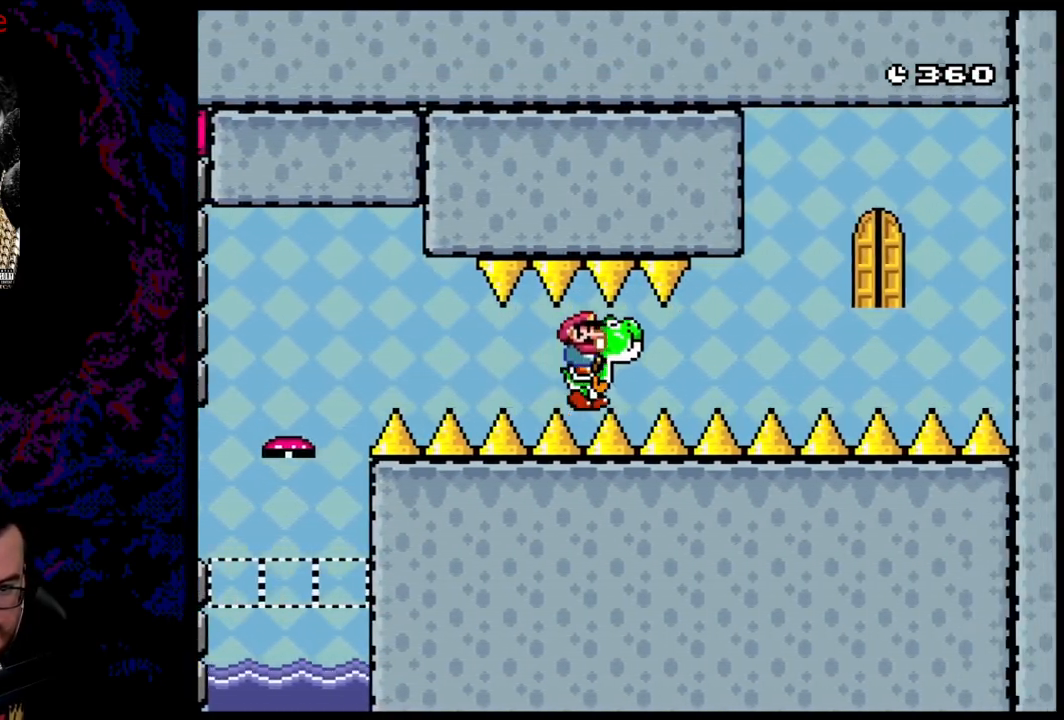
{"buttons": ["Y"], "events": [[83, "Y", "up"], [133, "Y", "down"], [217, "DPAD_DOWN", "down"], [233, "DPAD_DOWN", "up"], [233, "DPAD_LEFT", "down"], [233, "DPAD_RIGHT", "up"], [367, "DPAD_LEFT", "up"]]}
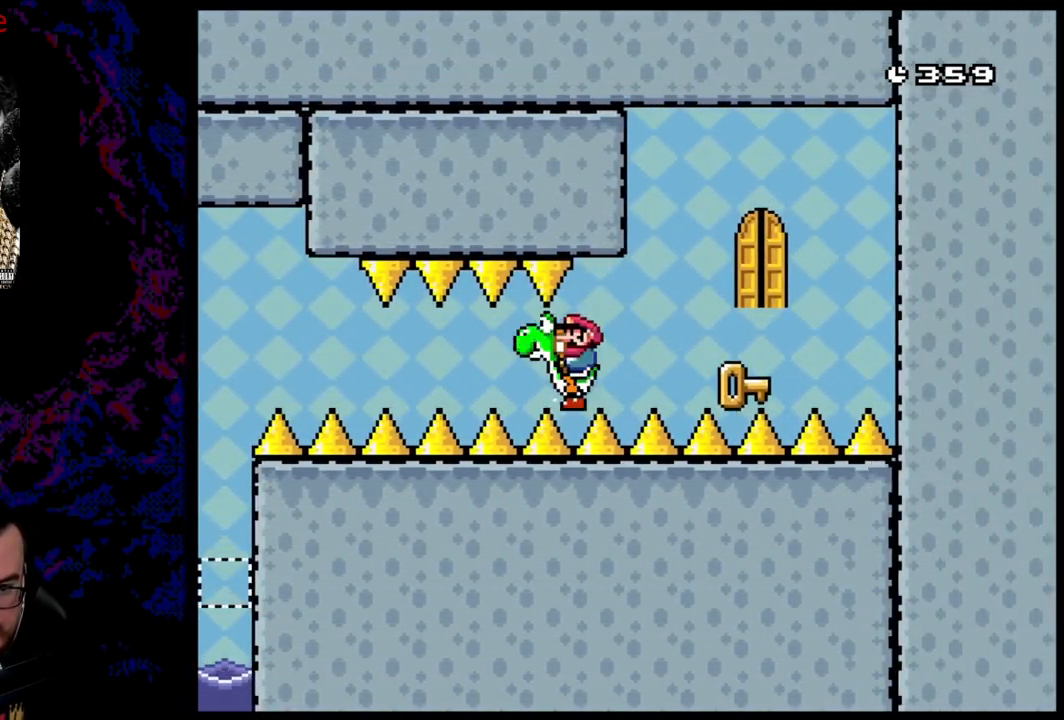
{"buttons": ["Y", "DPAD_RIGHT"], "events": [[83, "DPAD_RIGHT", "down"], [267, "DPAD_RIGHT", "up"], [483, "DPAD_RIGHT", "down"]]}
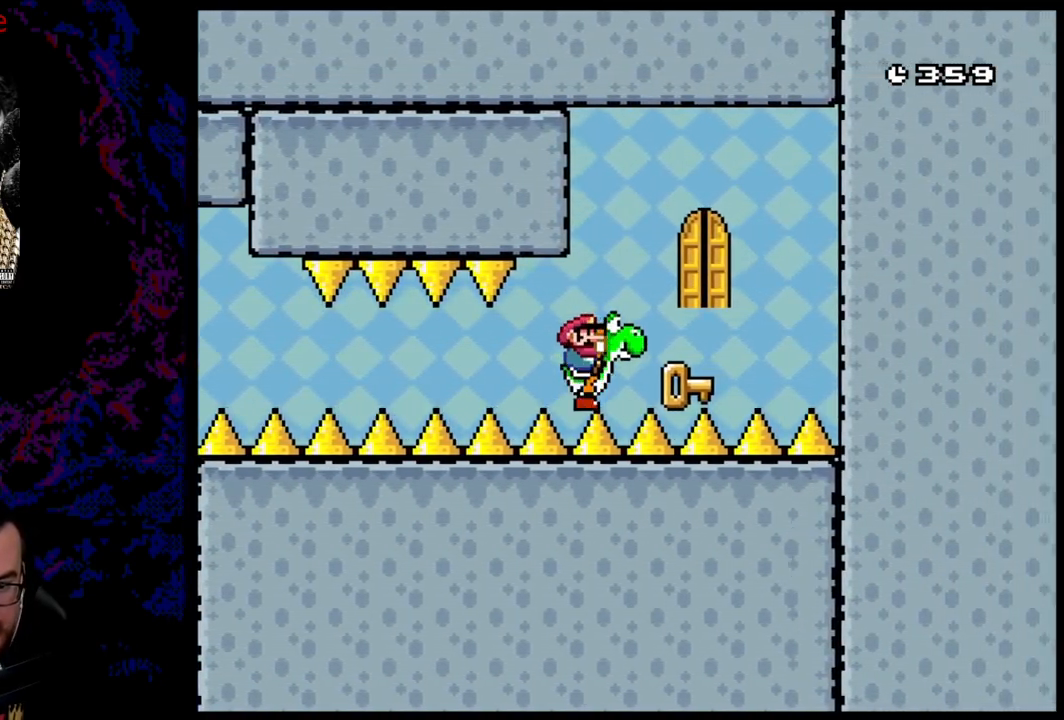
{"buttons": ["Y"], "events": [[50, "B", "down"], [133, "B", "up"], [350, "DPAD_LEFT", "down"], [350, "DPAD_RIGHT", "up"], [500, "DPAD_LEFT", "up"]]}
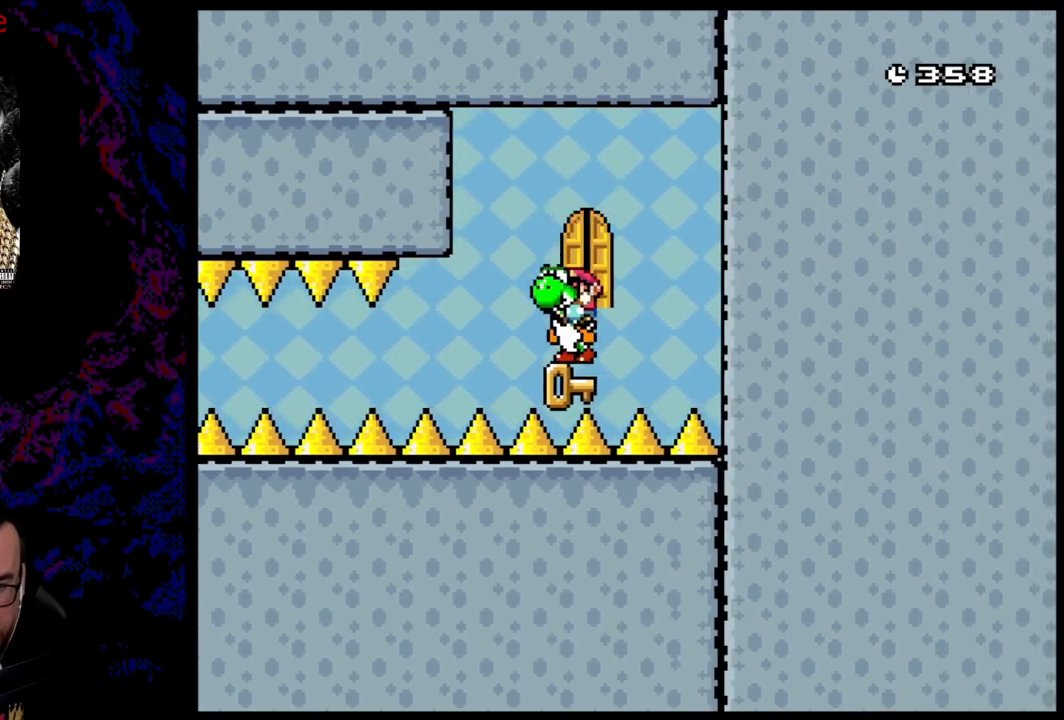
{"buttons": ["Y"], "events": [[133, "DPAD_UP", "down"], [317, "DPAD_UP", "up"]]}
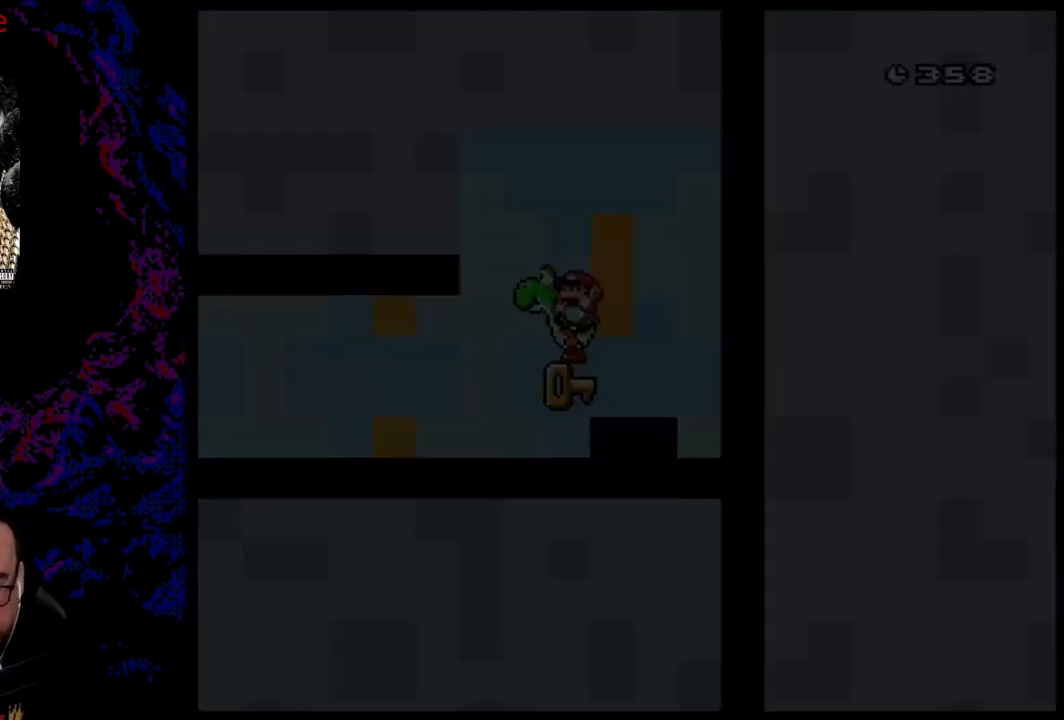
{"buttons": ["Y"], "events": []}
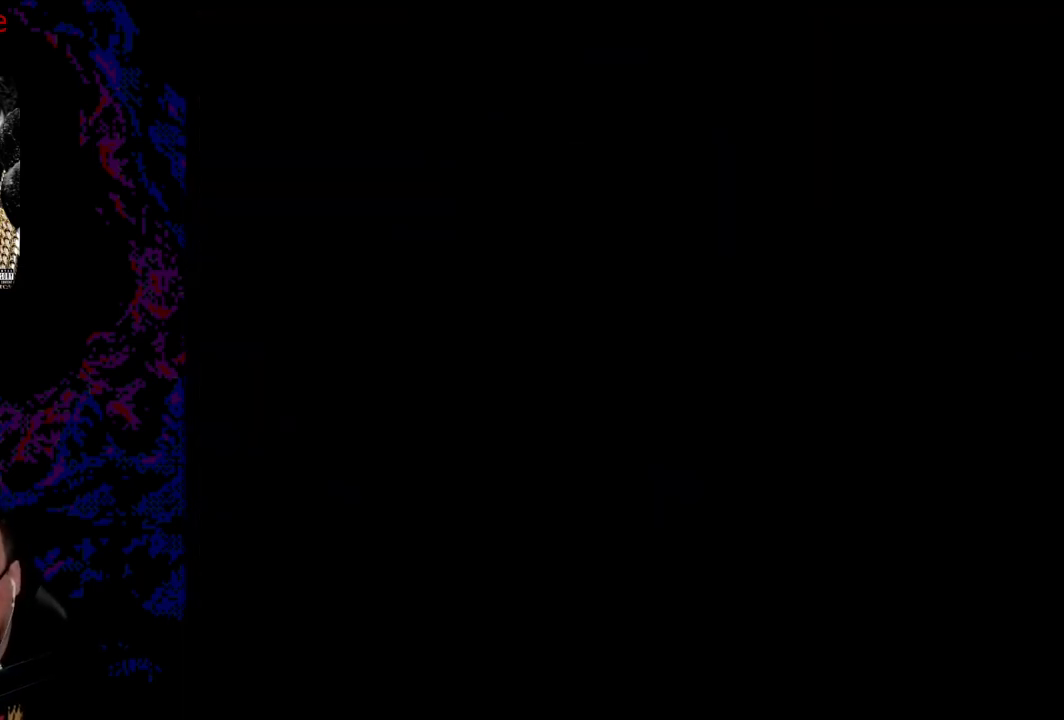
{"buttons": ["Y"], "events": []}
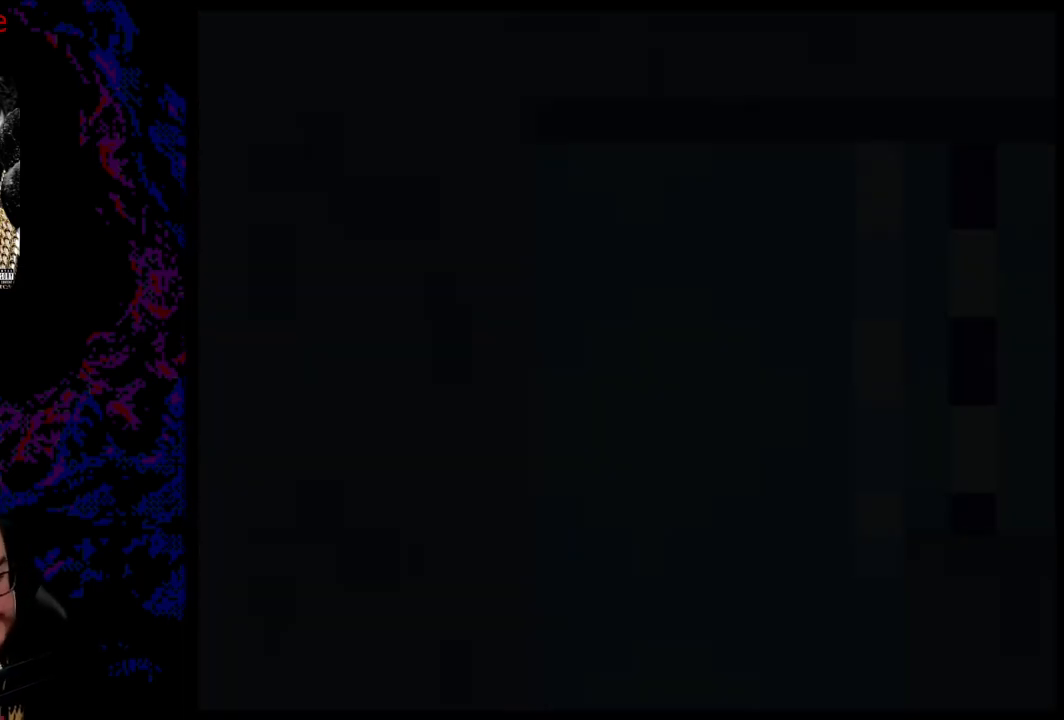
{"buttons": ["Y"], "events": []}
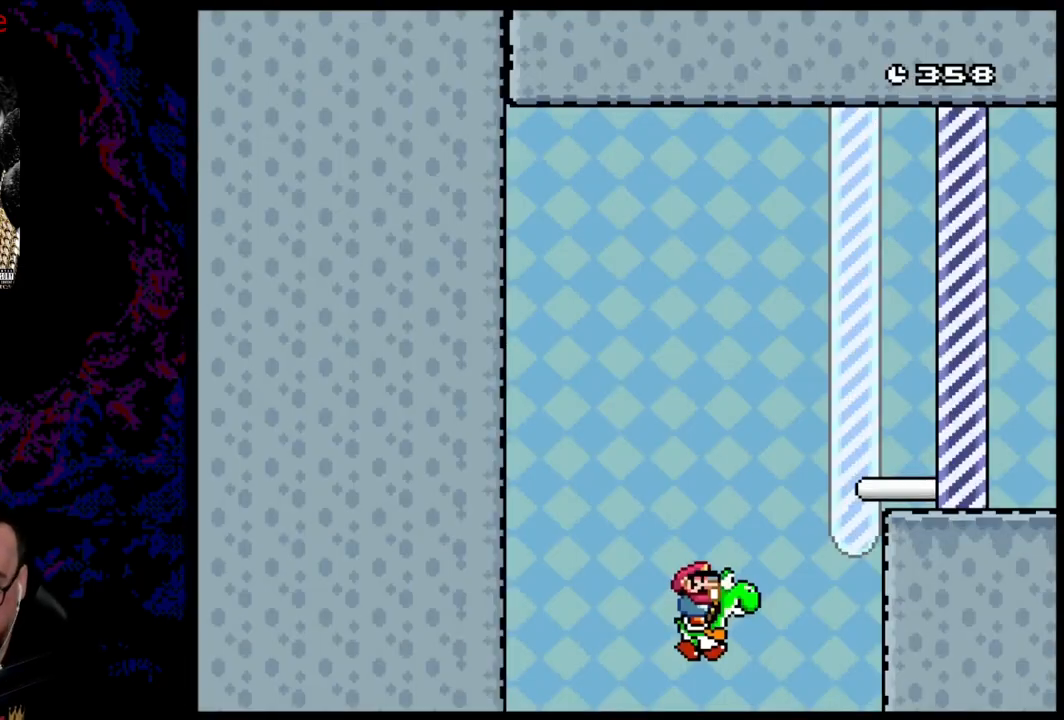
{"buttons": ["A", "X", "DPAD_RIGHT"], "events": [[150, "DPAD_RIGHT", "down"], [217, "B", "down"], [283, "A", "down"], [317, "X", "down"], [317, "Y", "up"], [333, "B", "up"]]}
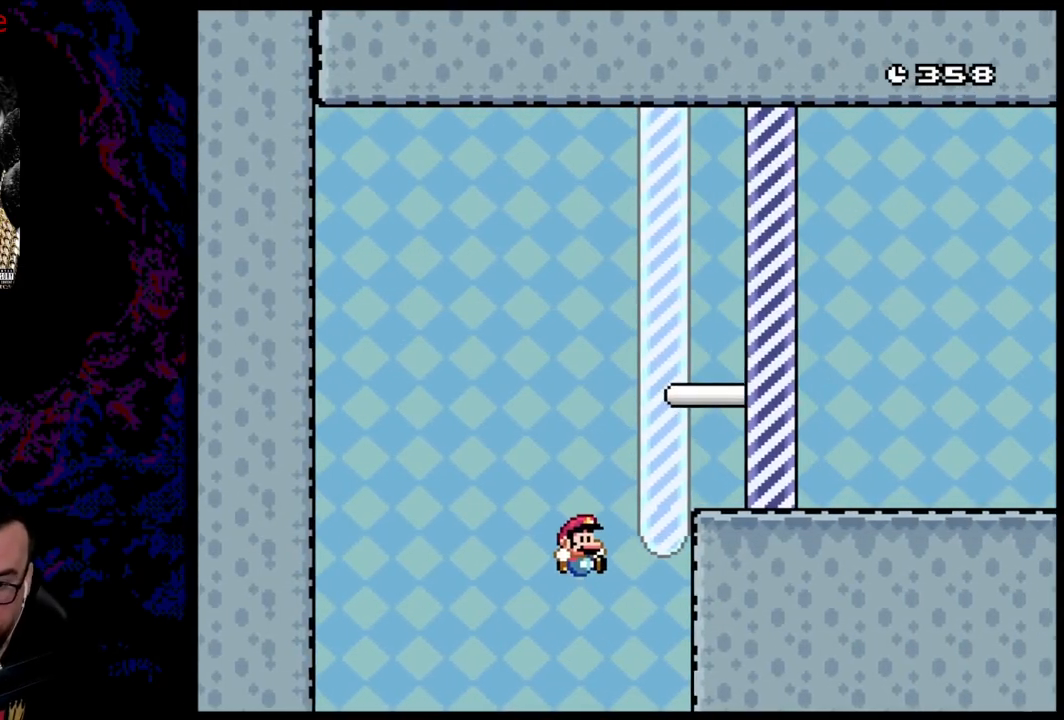
{"buttons": ["X", "DPAD_RIGHT"], "events": [[483, "A", "up"]]}
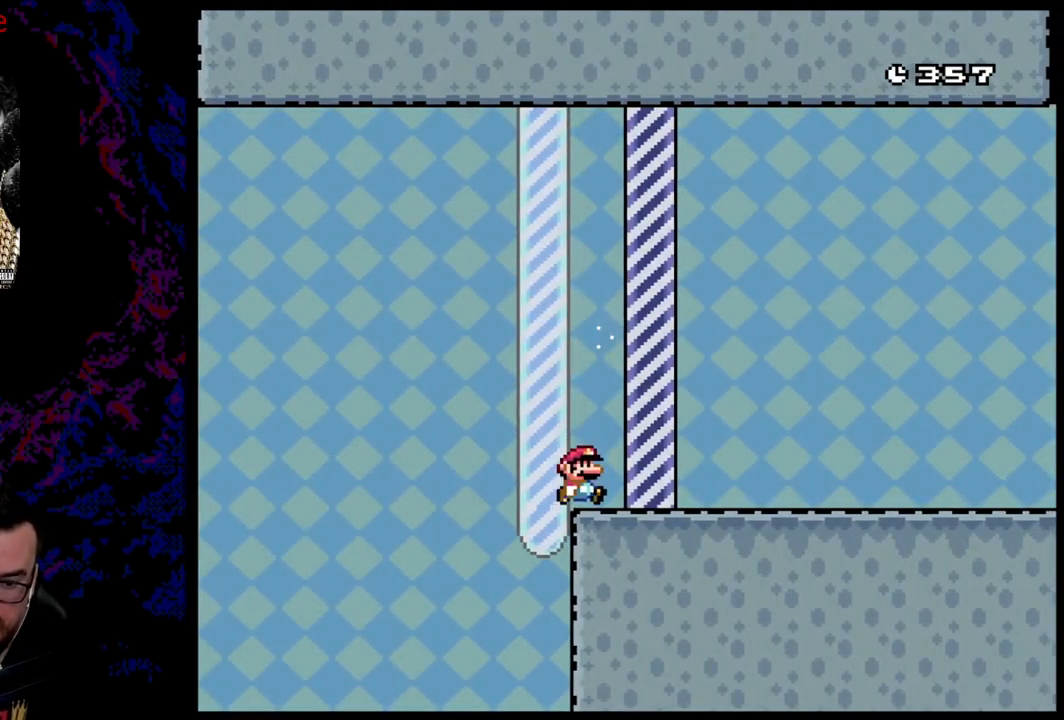
{"buttons": [], "events": [[50, "X", "up"], [67, "DPAD_RIGHT", "up"]]}